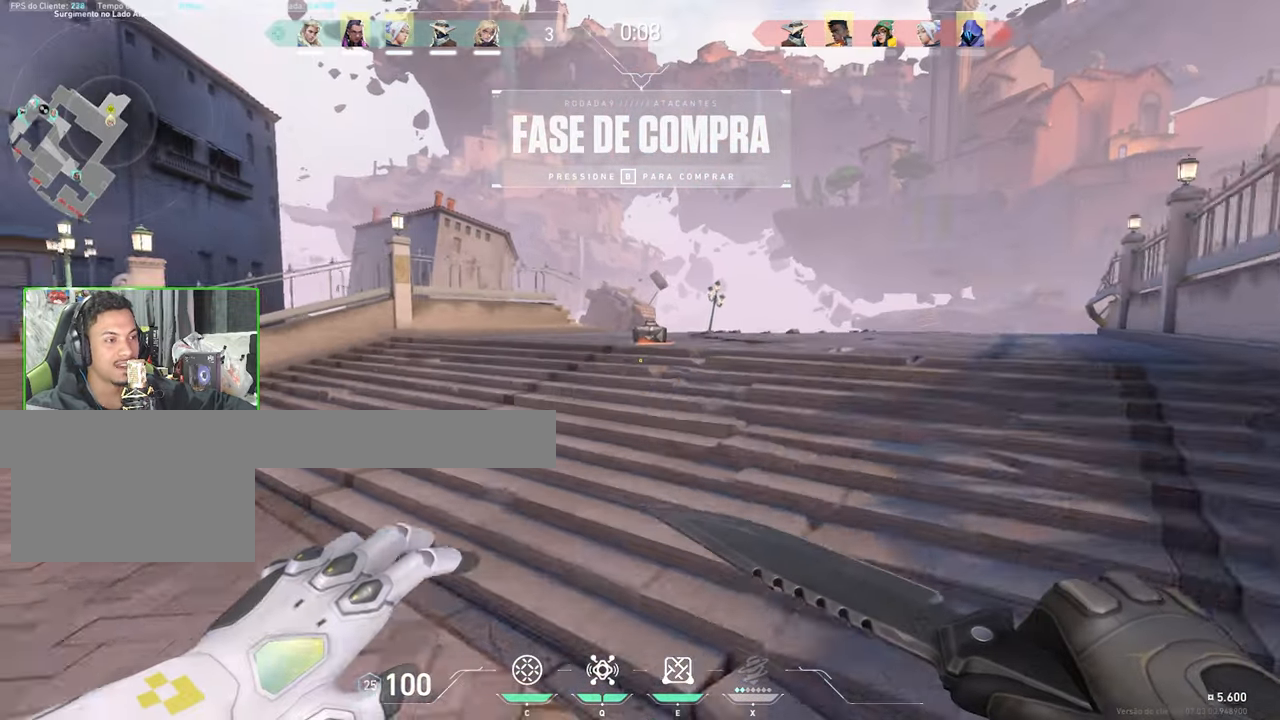
Gameplay with keyboard and mouse; each line is a JSON object with the keys and mouse buttons held at the frame after it. "events" lists presses ("down") and releases ("up") of "1", "2", "3", "4", "5", "a", "alt", "c", "caps_lock", "ctrl", "d", "e", "f", "g", "q", "r", "s", "shift", "space", "t", "tab", "v", "w", "x", "z", "mouse_left", "mouse_wheel" and "mouse_right" between this image and that frame as [ms after this image, input, new state], when the widget could be followed in between. "mouse_left", "mouse_wheel", "mouse_right" = the "left", "wheel", "right" buttons of the "mouse" list. No other keys are recorded. "wheel" means that the mouse wheel is clicked or scrolled. "mouse_move" is the direction in which the mouse moves at that frame (one of eight, or "still"), when it could be read.
{"keys": ["v", "w"], "mouse": [], "mouse_move": "up-left", "events": []}
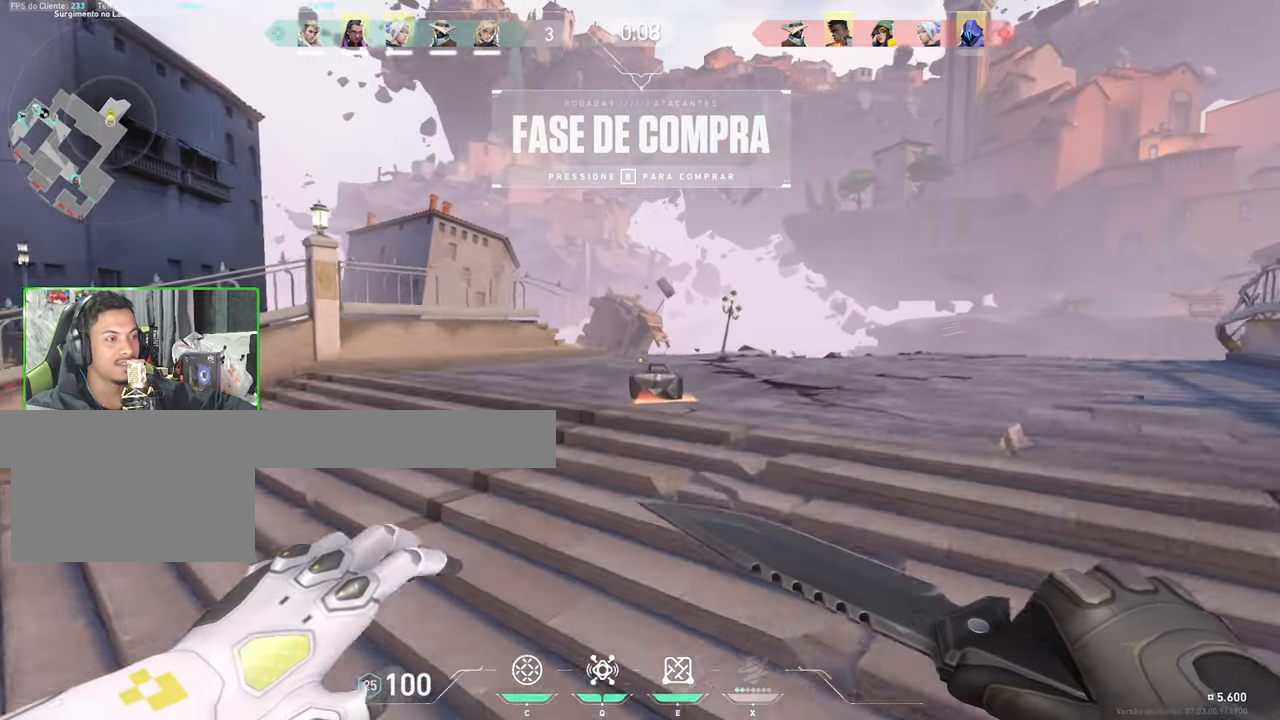
{"keys": ["v", "w"], "mouse": [], "mouse_move": "still", "events": []}
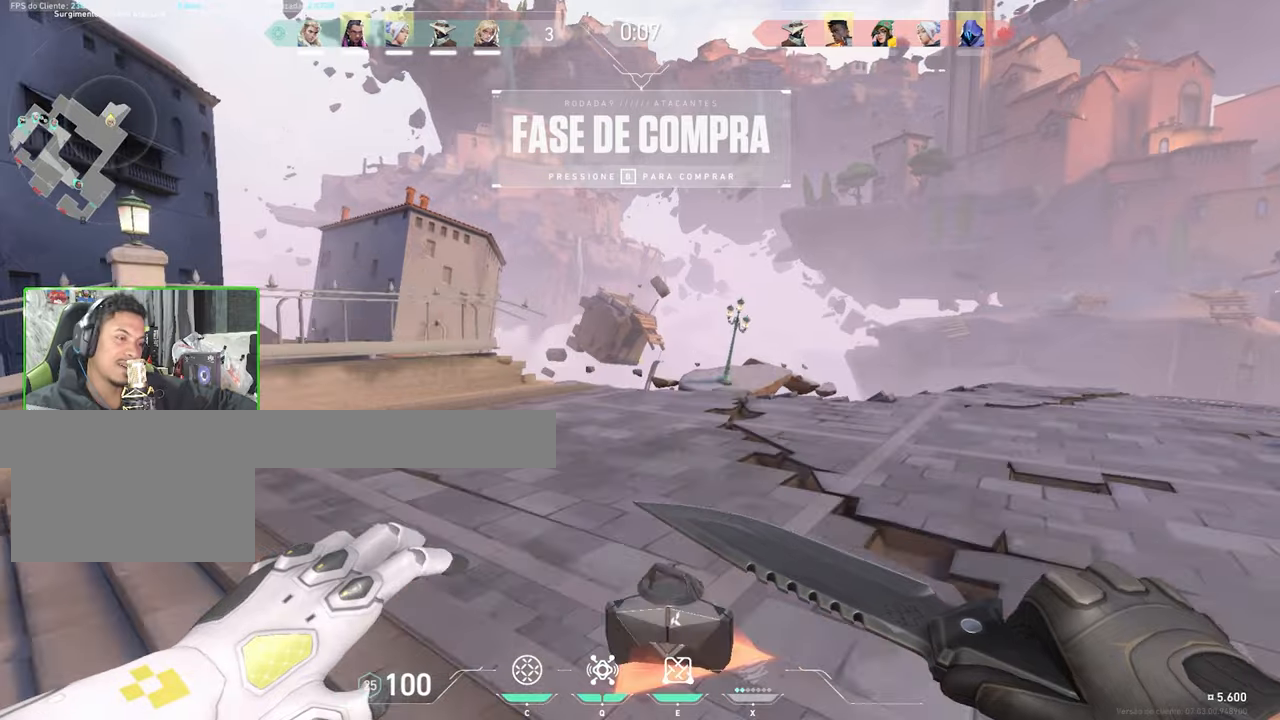
{"keys": ["v", "w"], "mouse": [], "mouse_move": "right", "events": []}
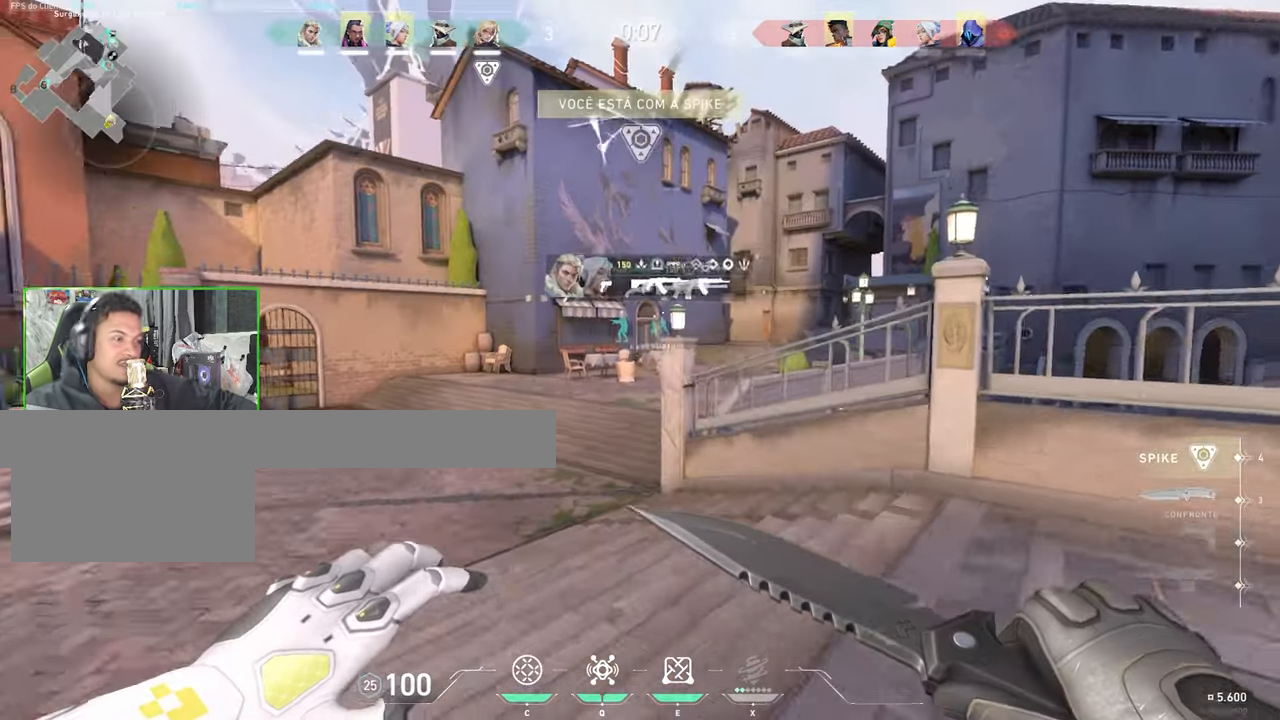
{"keys": ["v", "w"], "mouse": [], "mouse_move": "up-right", "events": []}
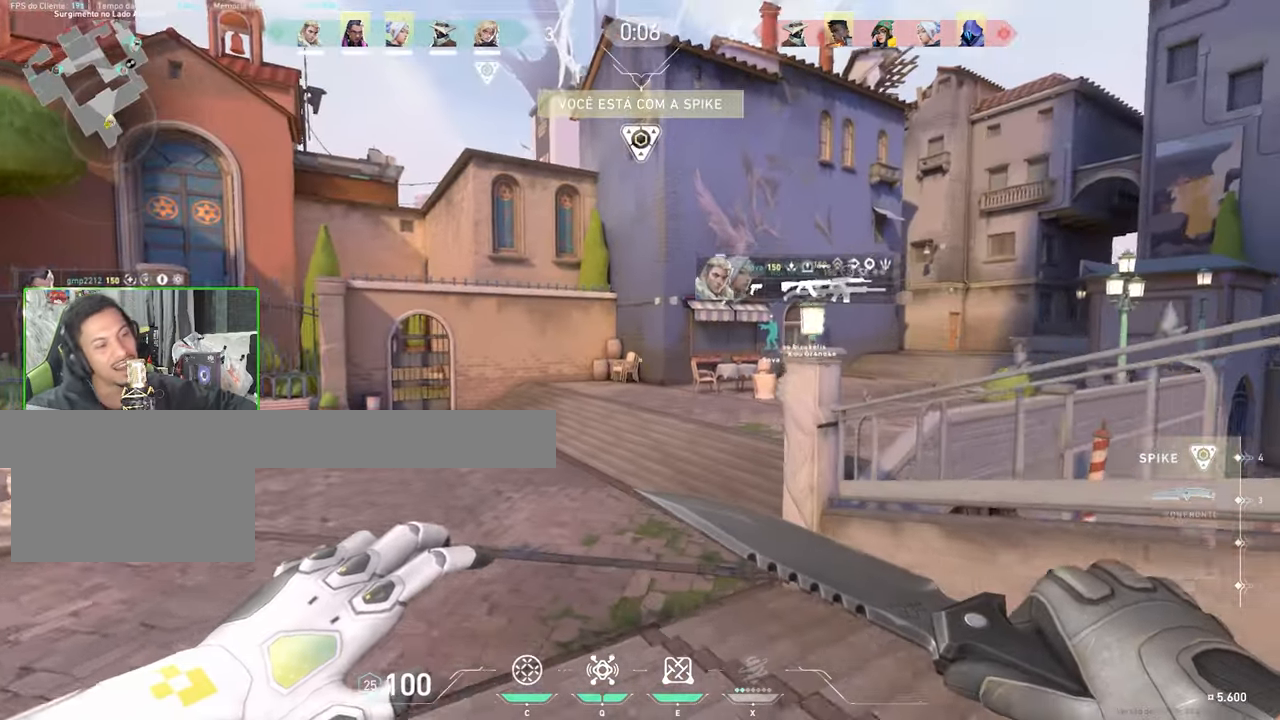
{"keys": ["v", "w"], "mouse": [], "mouse_move": "right", "events": []}
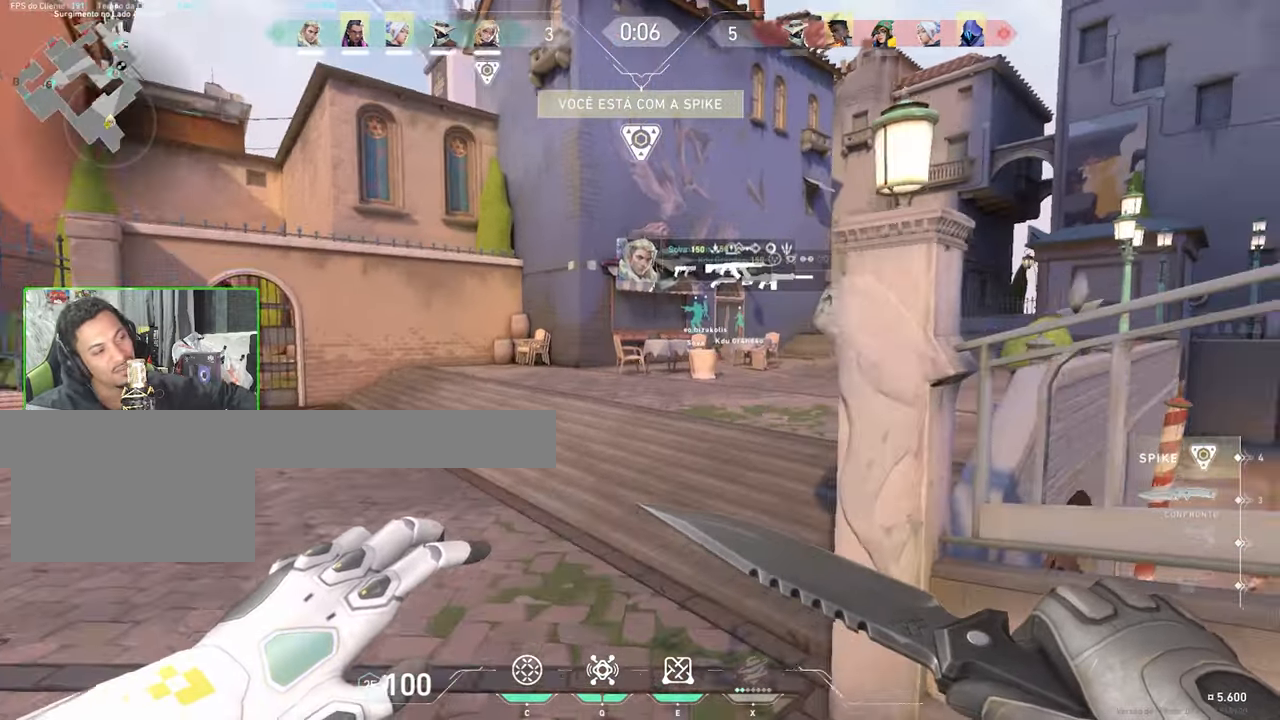
{"keys": ["space", "w"], "mouse": [], "mouse_move": "left", "events": [[284, "v", "up"], [384, "space", "down"]]}
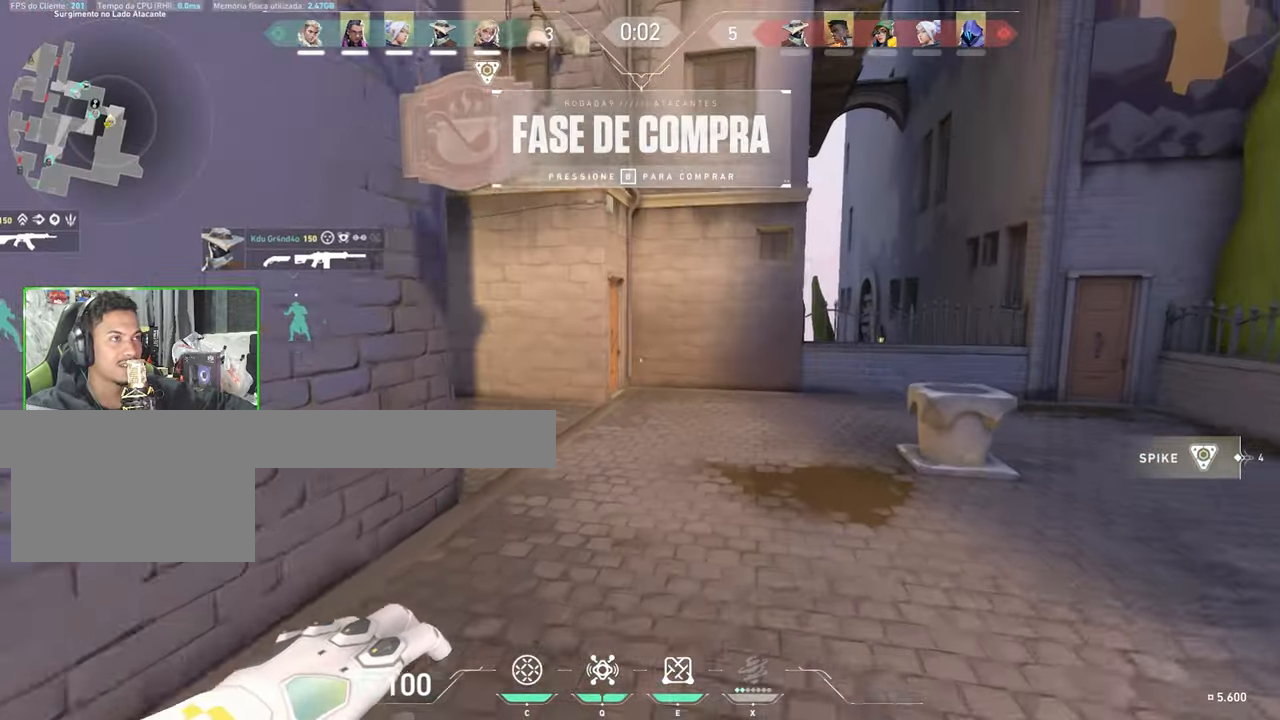
{"keys": ["w"], "mouse": [], "mouse_move": "left", "events": [[34, "space", "up"], [267, "a", "down"], [450, "a", "up"], [450, "space", "down"], [500, "space", "up"]]}
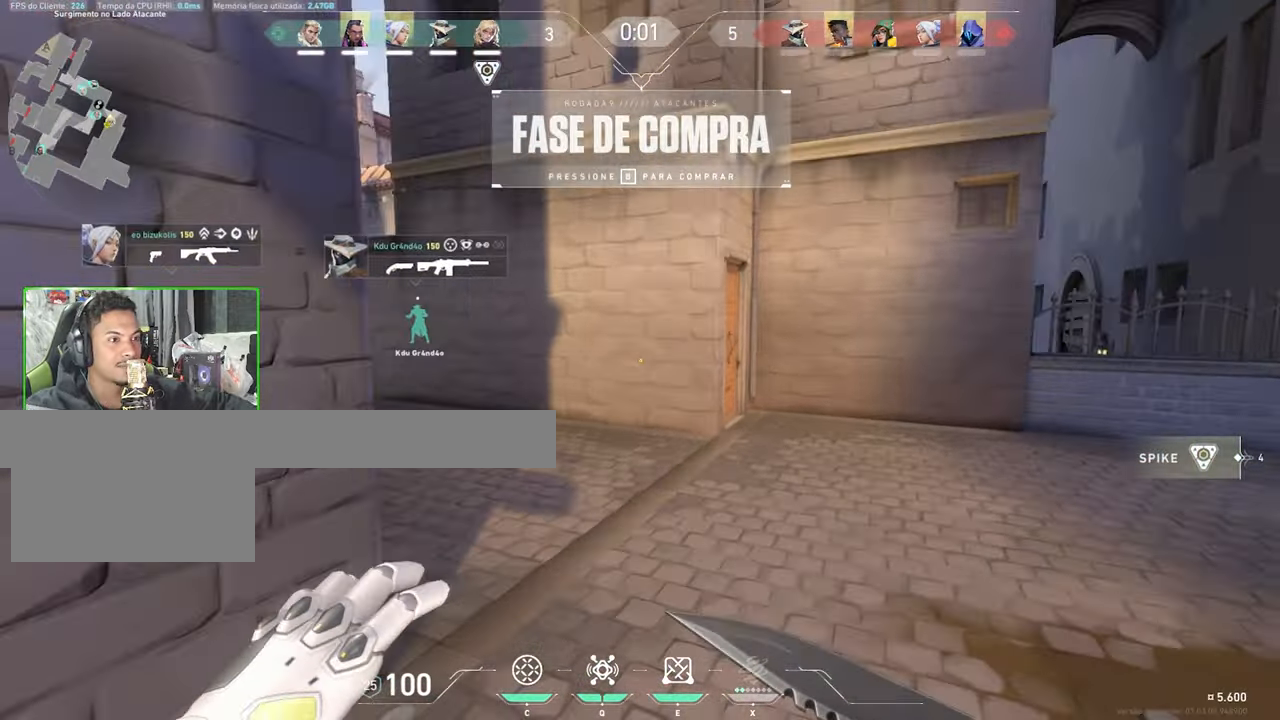
{"keys": ["v", "w"], "mouse": [], "mouse_move": "right", "events": [[84, "v", "down"]]}
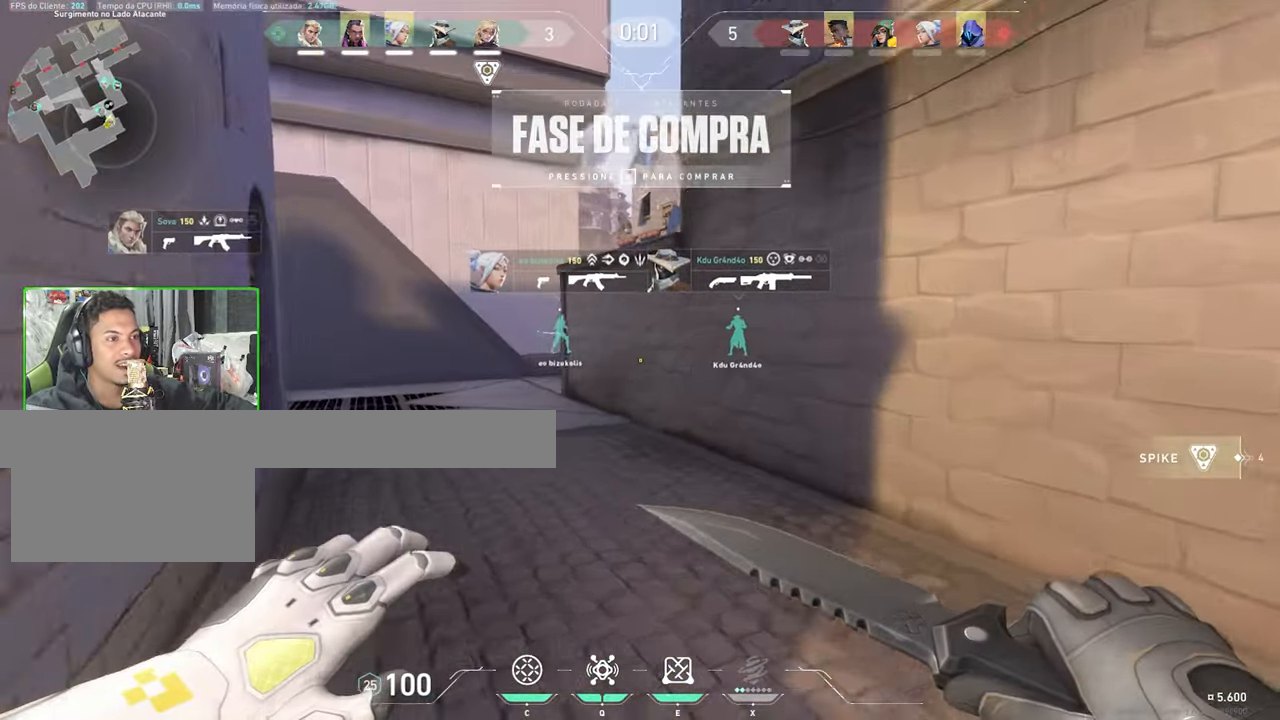
{"keys": ["v", "w"], "mouse": [], "events": []}
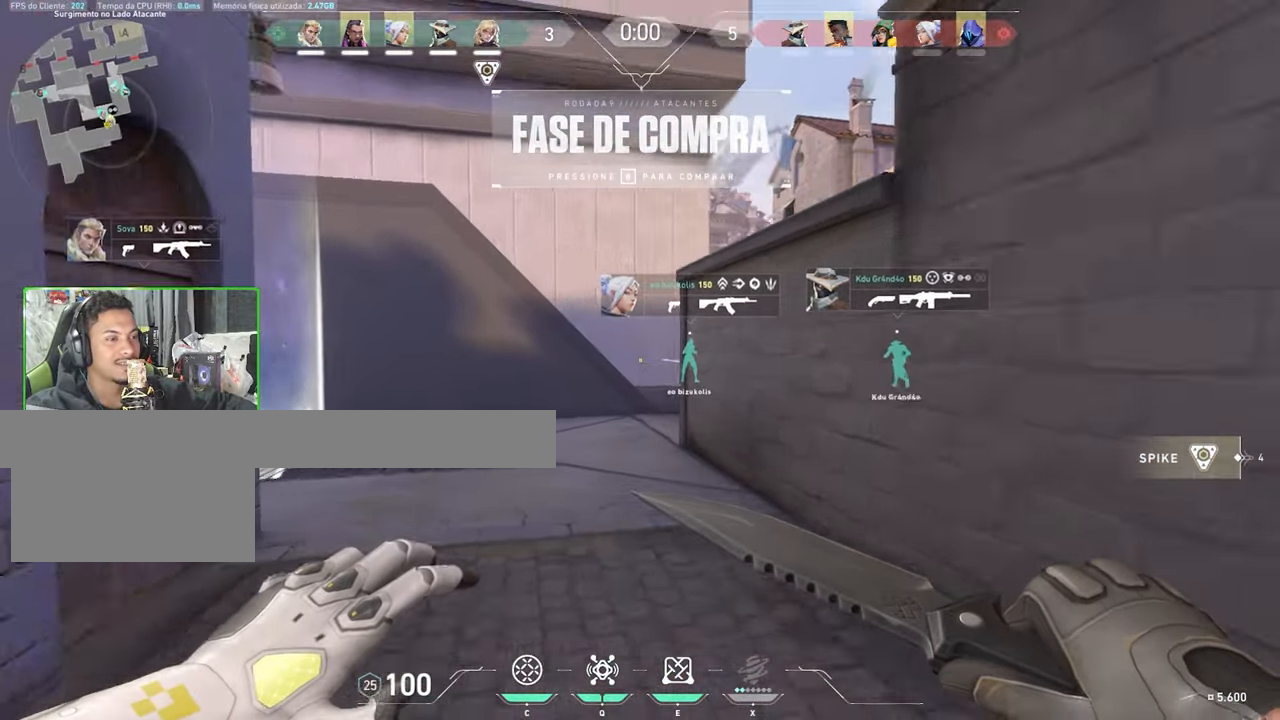
{"keys": ["v", "w"], "mouse": [], "mouse_move": "still", "events": []}
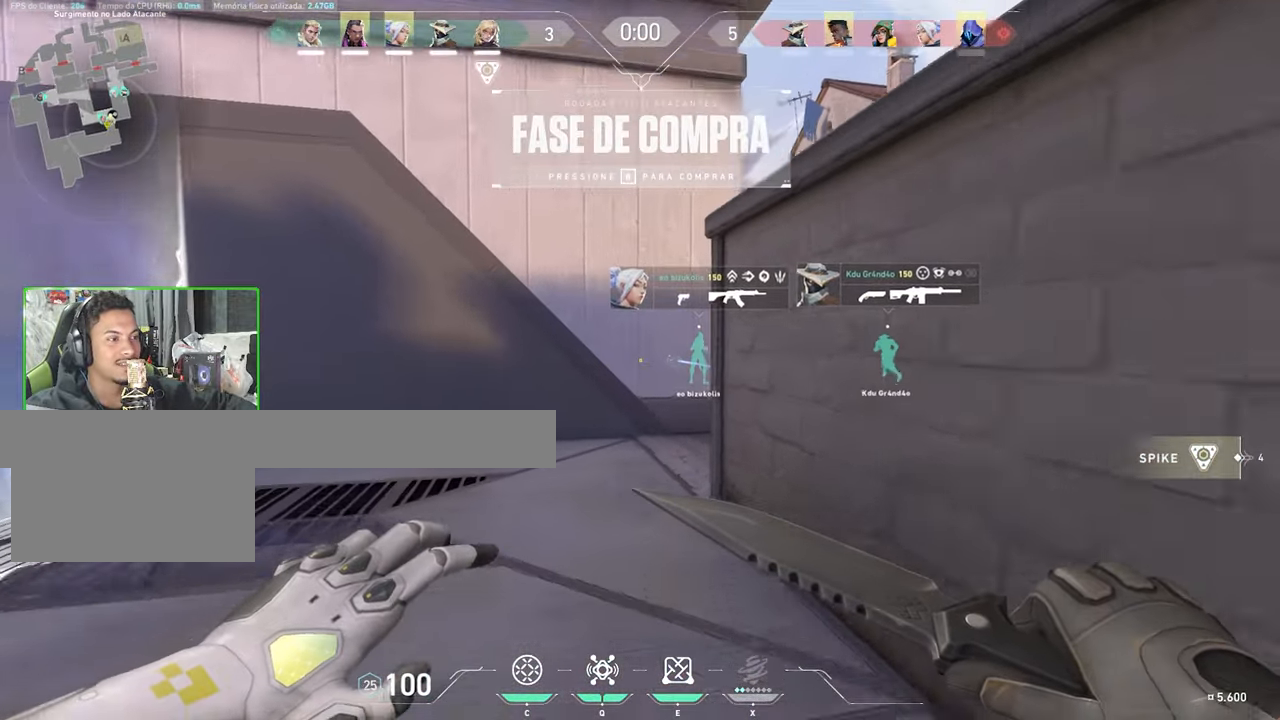
{"keys": ["v", "w"], "mouse": [], "mouse_move": "right", "events": []}
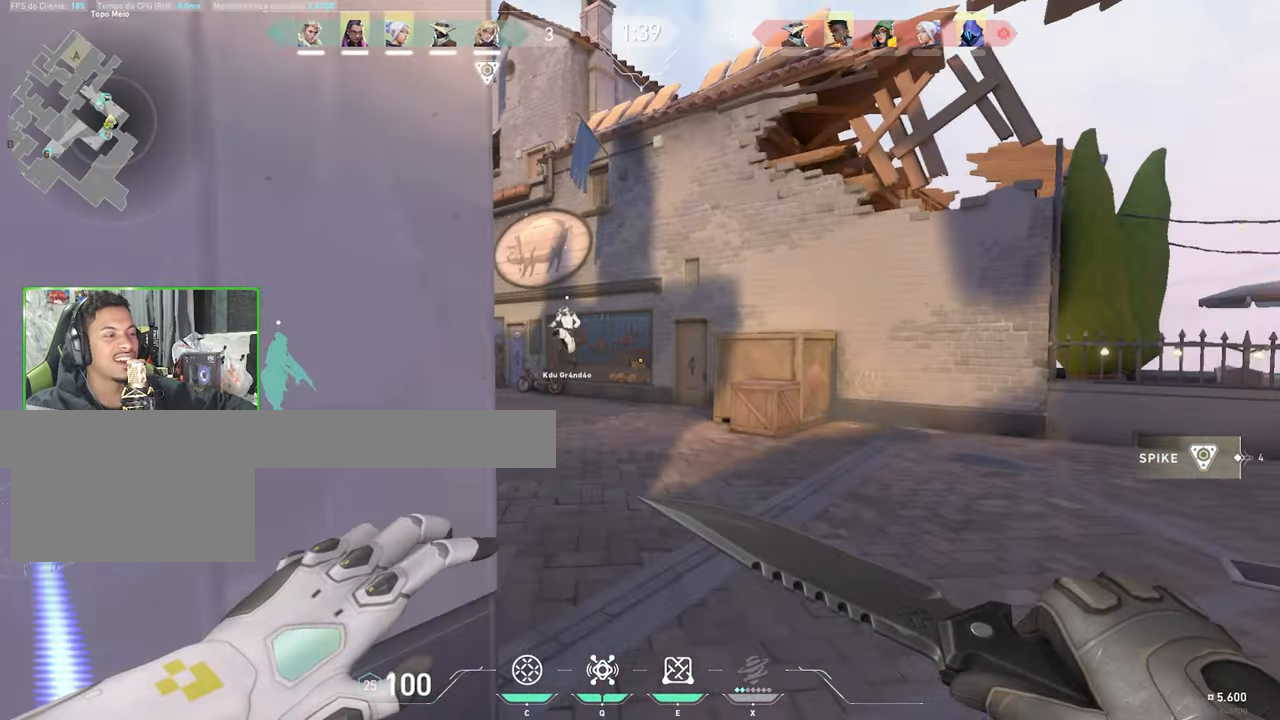
{"keys": ["w"], "mouse": [], "mouse_move": "still", "events": [[234, "v", "up"], [267, "a", "down"], [466, "a", "up"]]}
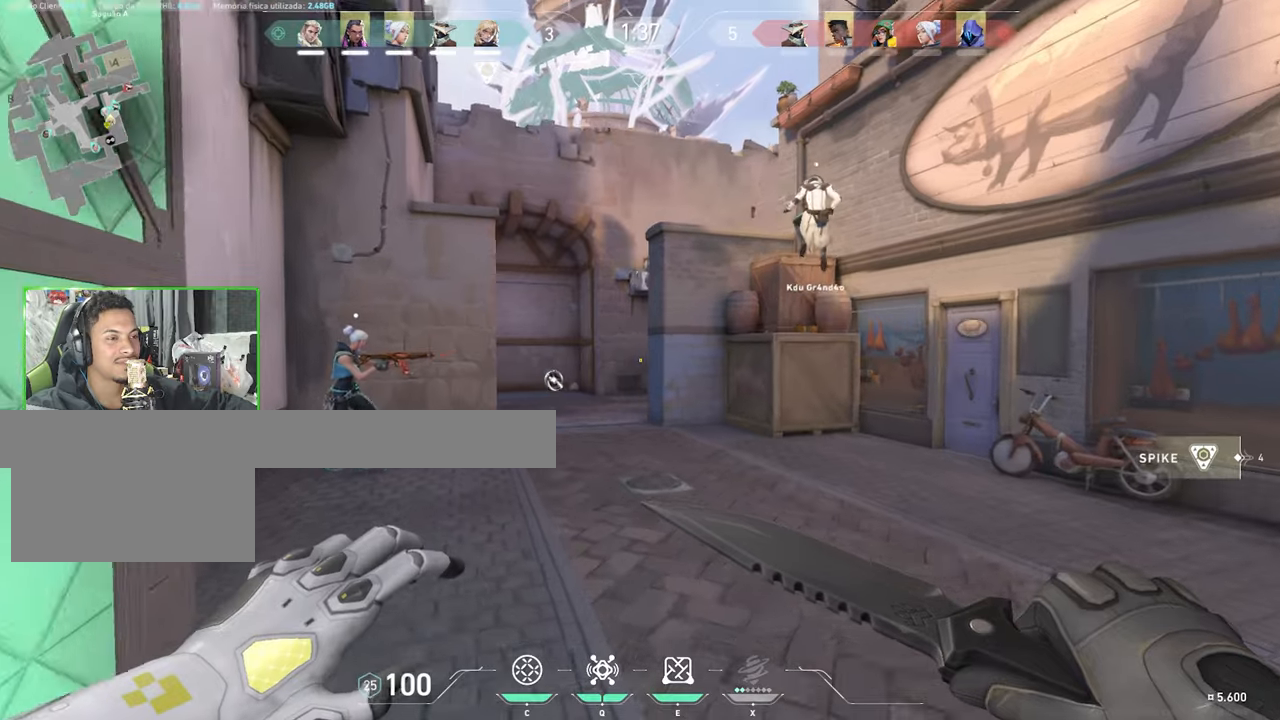
{"keys": ["shift", "v", "w"], "mouse": [], "mouse_move": "still", "events": [[16, "shift", "down"], [200, "a", "down"], [400, "w", "up"], [500, "a", "up"], [500, "v", "down"], [500, "w", "down"]]}
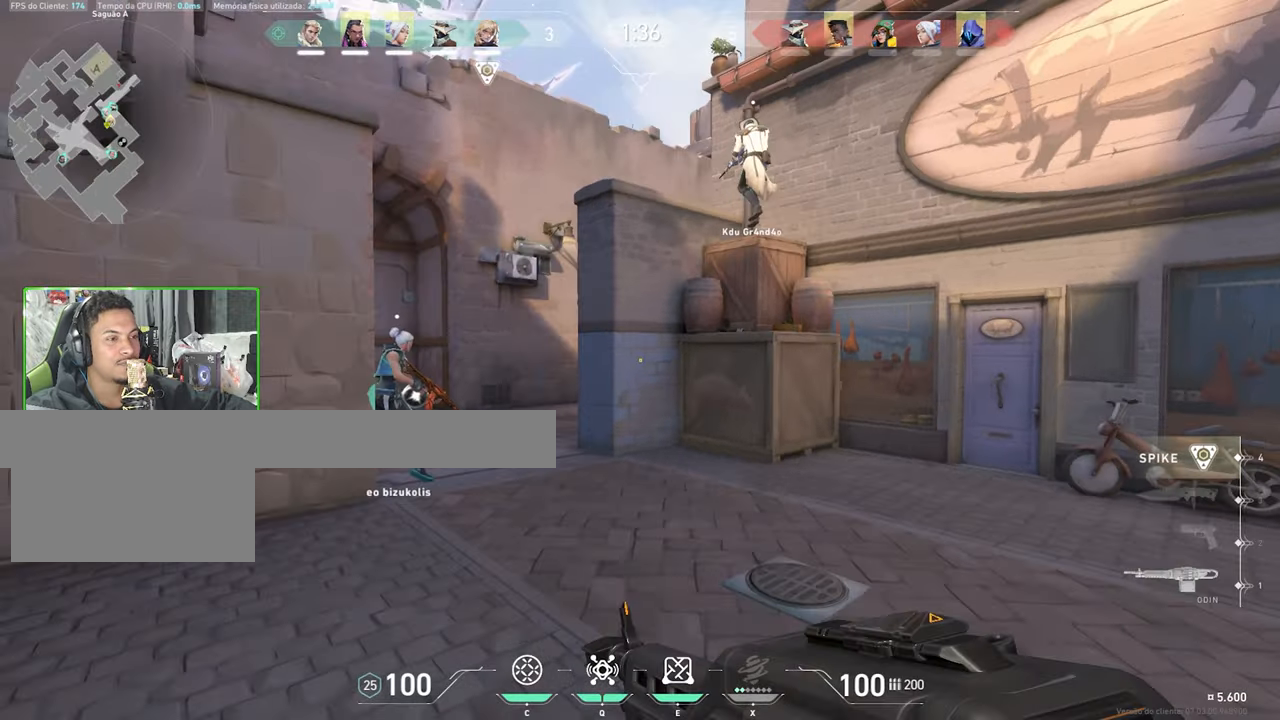
{"keys": ["a", "v", "w"], "mouse": [], "mouse_move": "right", "events": [[50, "a", "down"], [383, "shift", "up"]]}
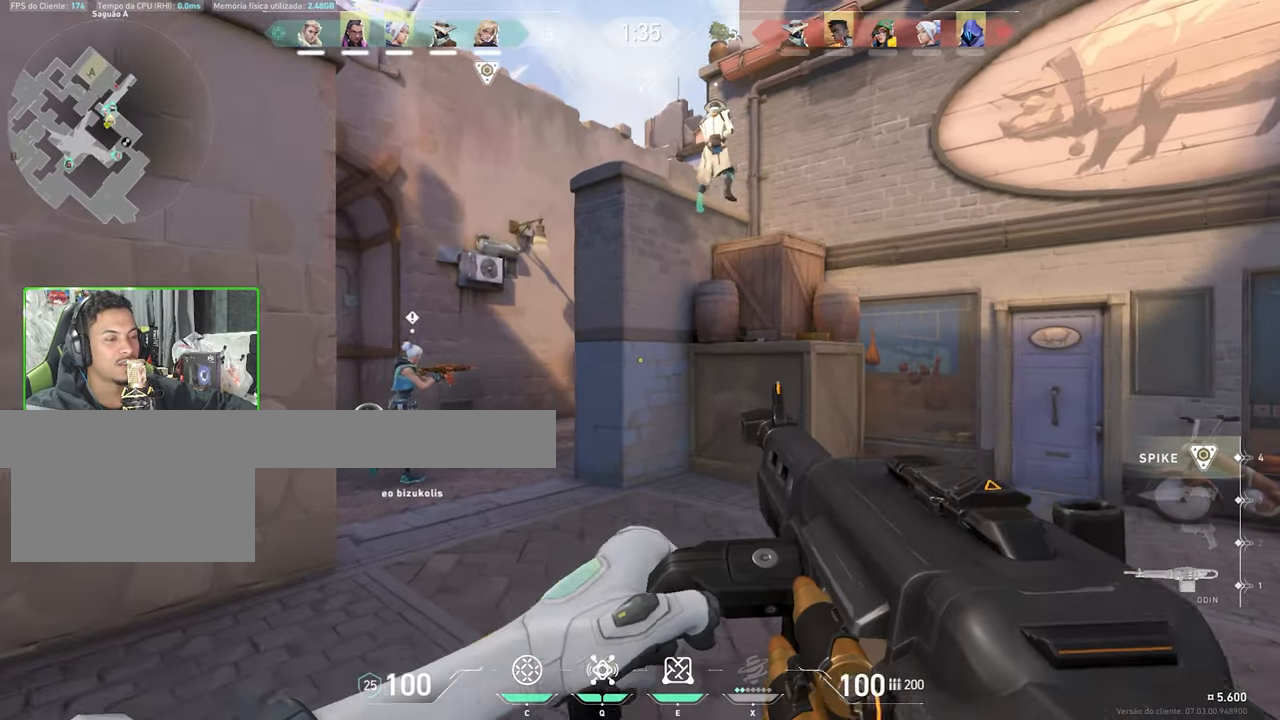
{"keys": ["f"], "mouse": [], "mouse_move": "still", "events": [[333, "a", "up"], [483, "f", "down"], [483, "v", "up"], [483, "w", "up"]]}
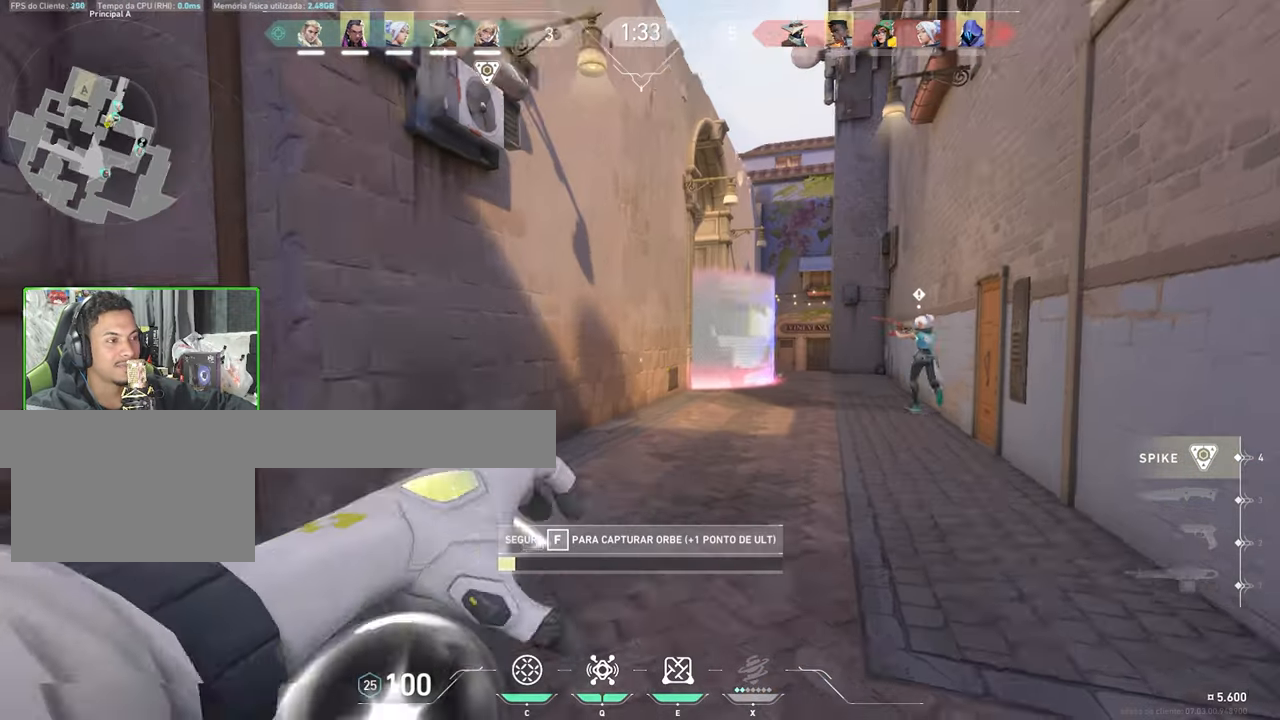
{"keys": ["f"], "mouse": [], "mouse_move": "still", "events": []}
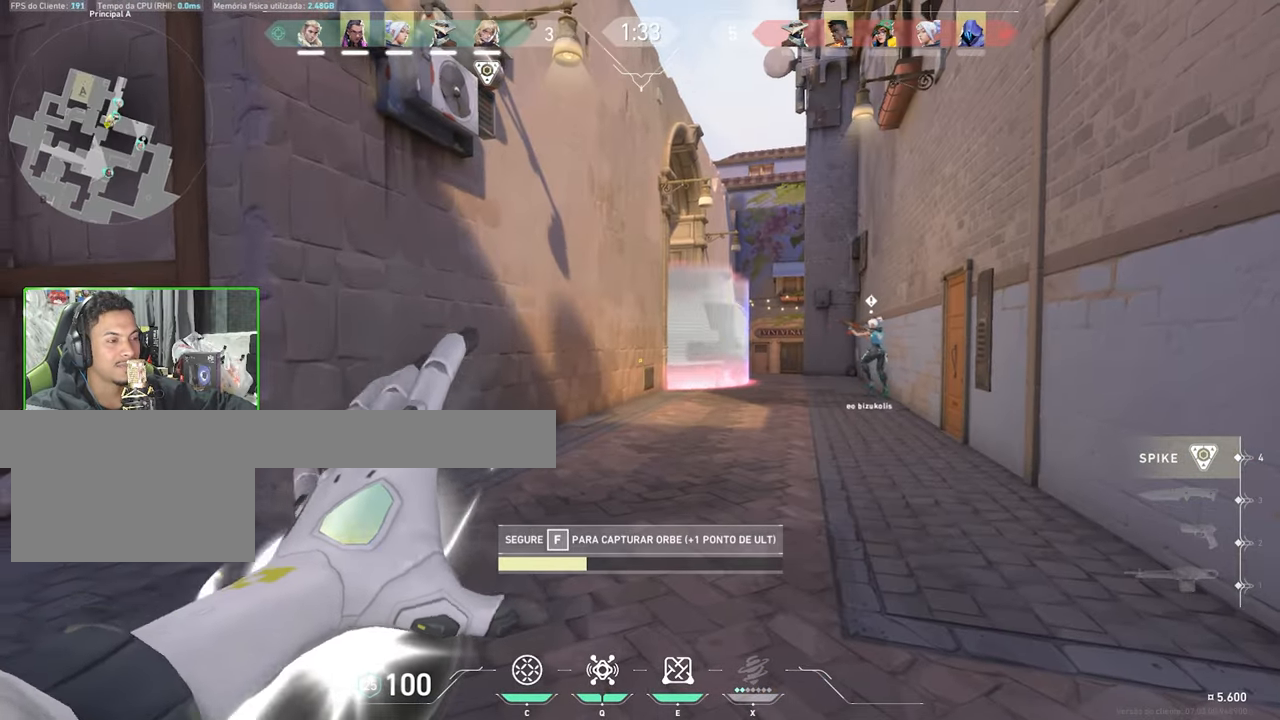
{"keys": ["f"], "mouse": [], "mouse_move": "still", "events": []}
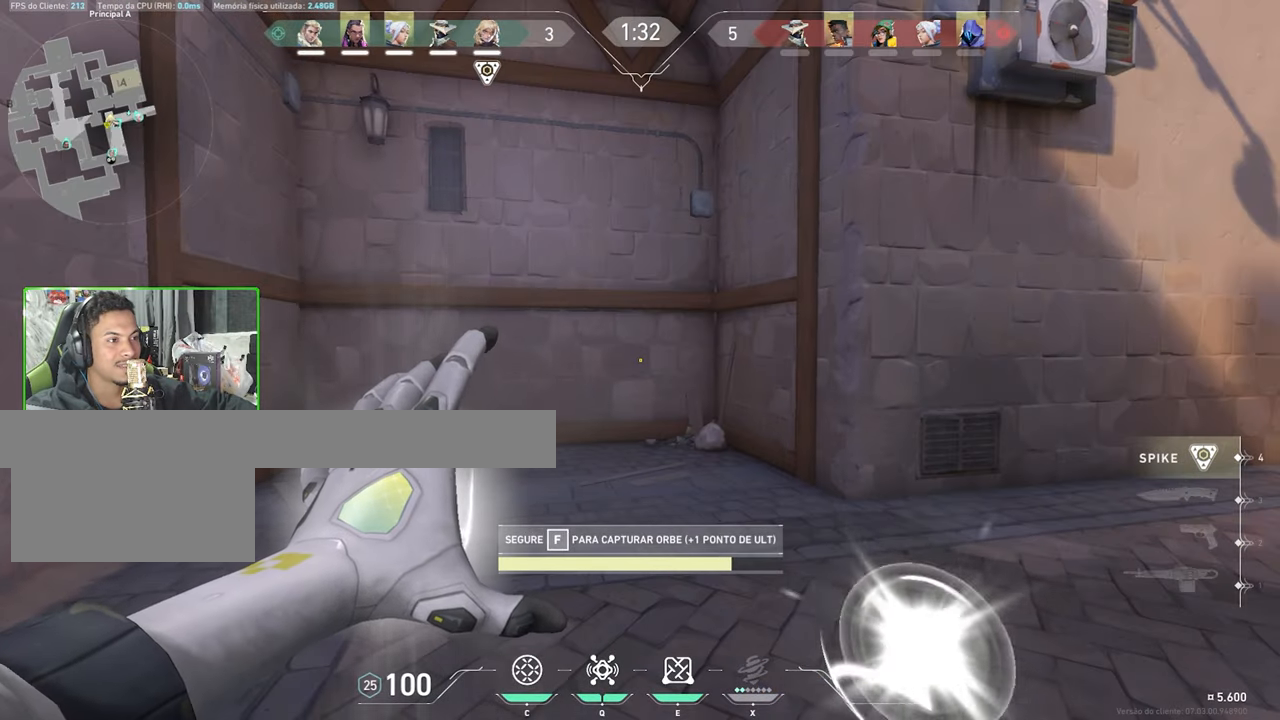
{"keys": [], "mouse": [], "mouse_move": "right", "events": [[483, "f", "up"]]}
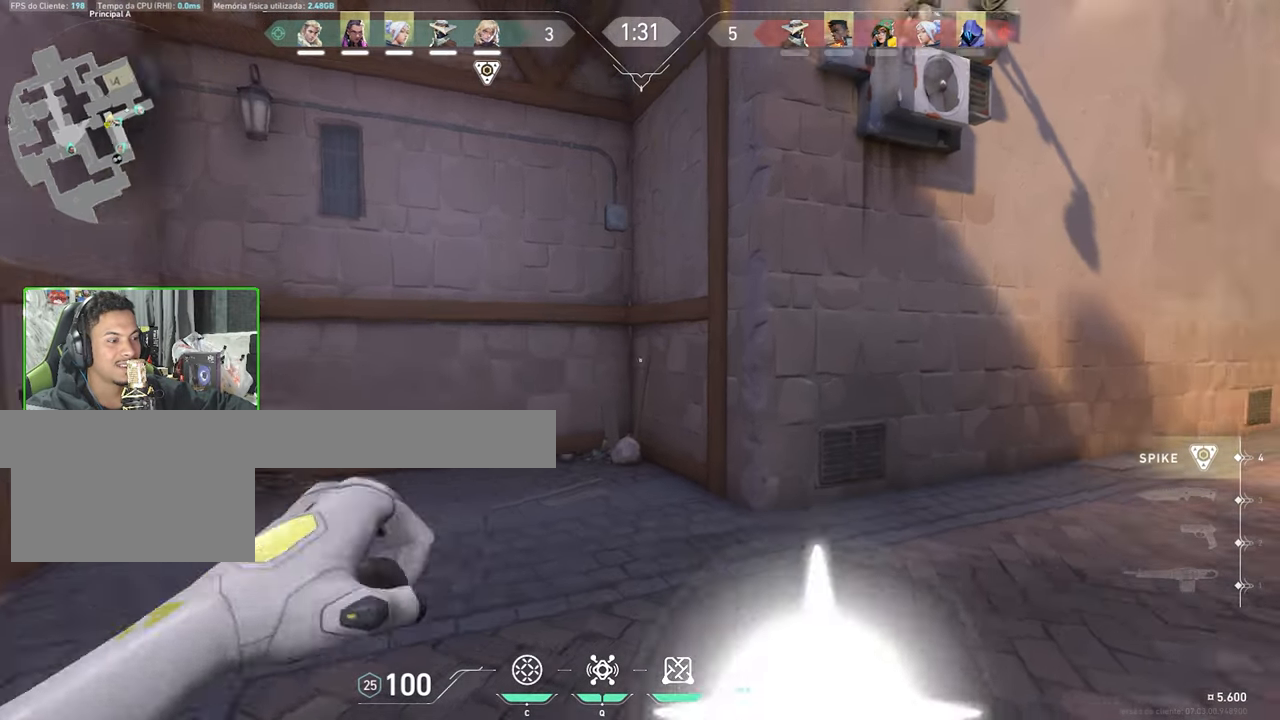
{"keys": [], "mouse": [], "mouse_move": "still", "events": [[83, "v", "down"], [416, "v", "up"]]}
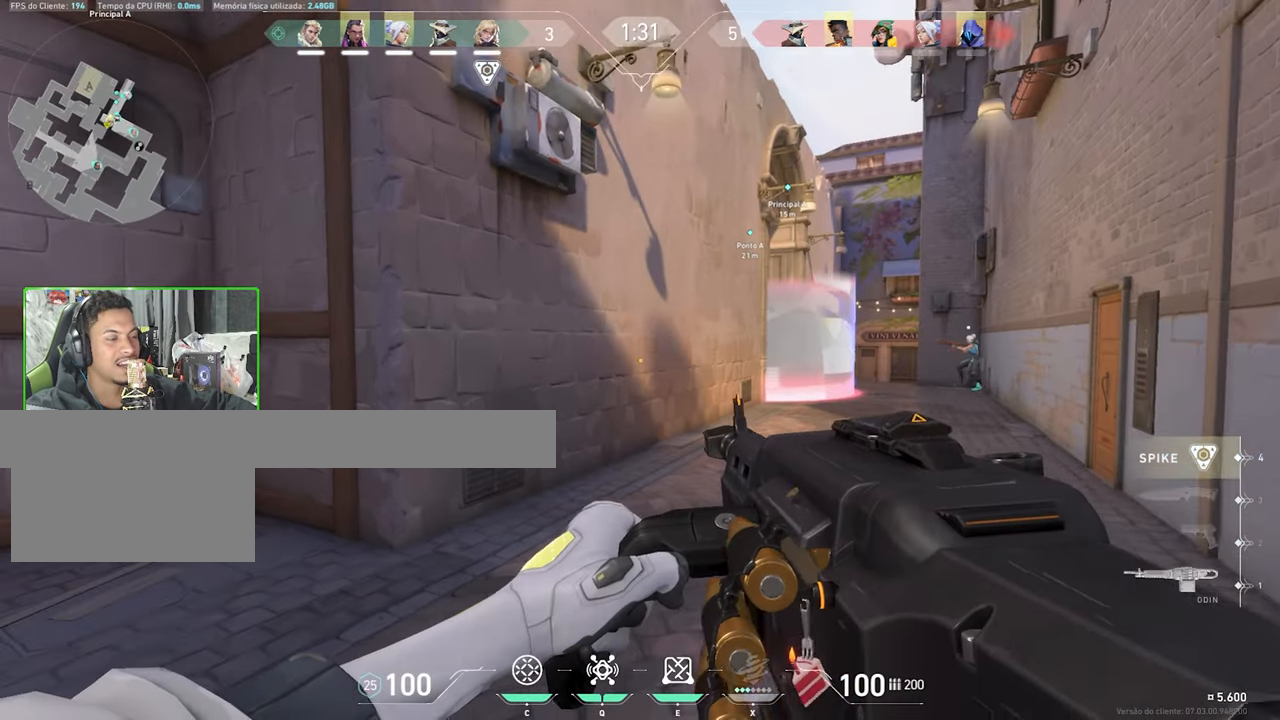
{"keys": ["v"], "mouse": [], "mouse_move": "still", "events": [[383, "v", "down"]]}
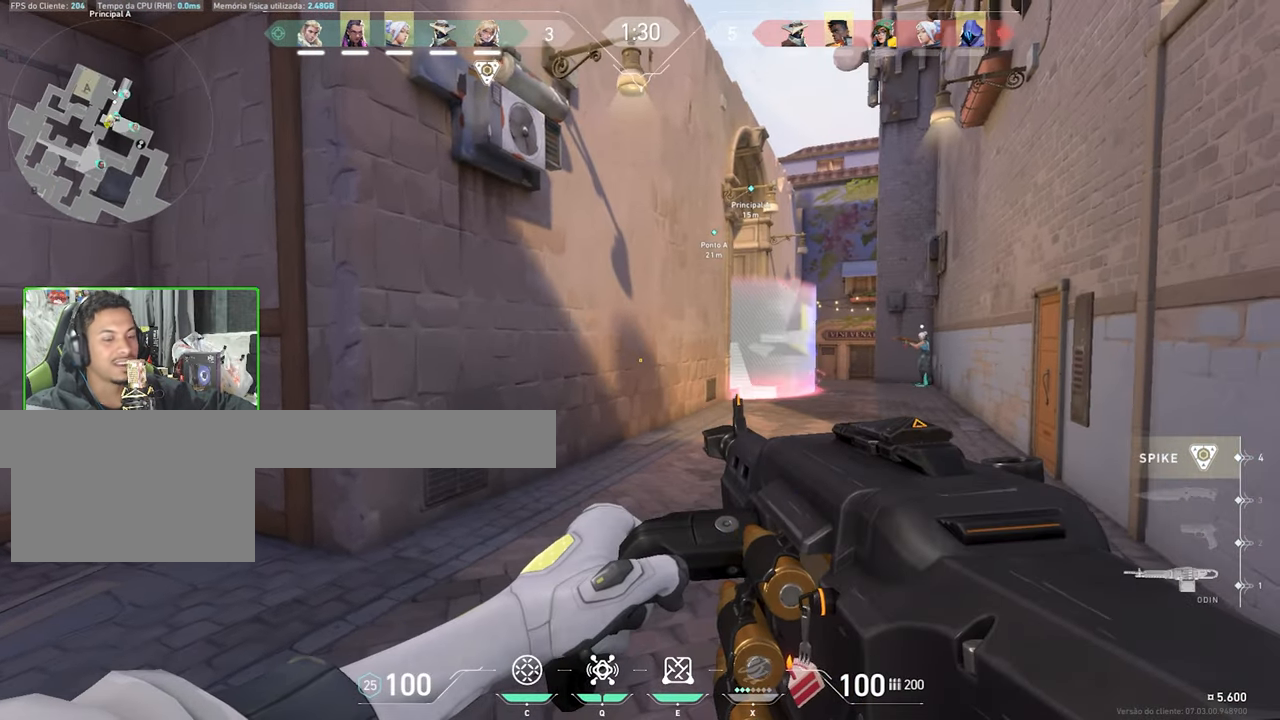
{"keys": ["shift", "v", "w"], "mouse": [], "mouse_move": "still", "events": [[33, "w", "down"], [100, "shift", "down"]]}
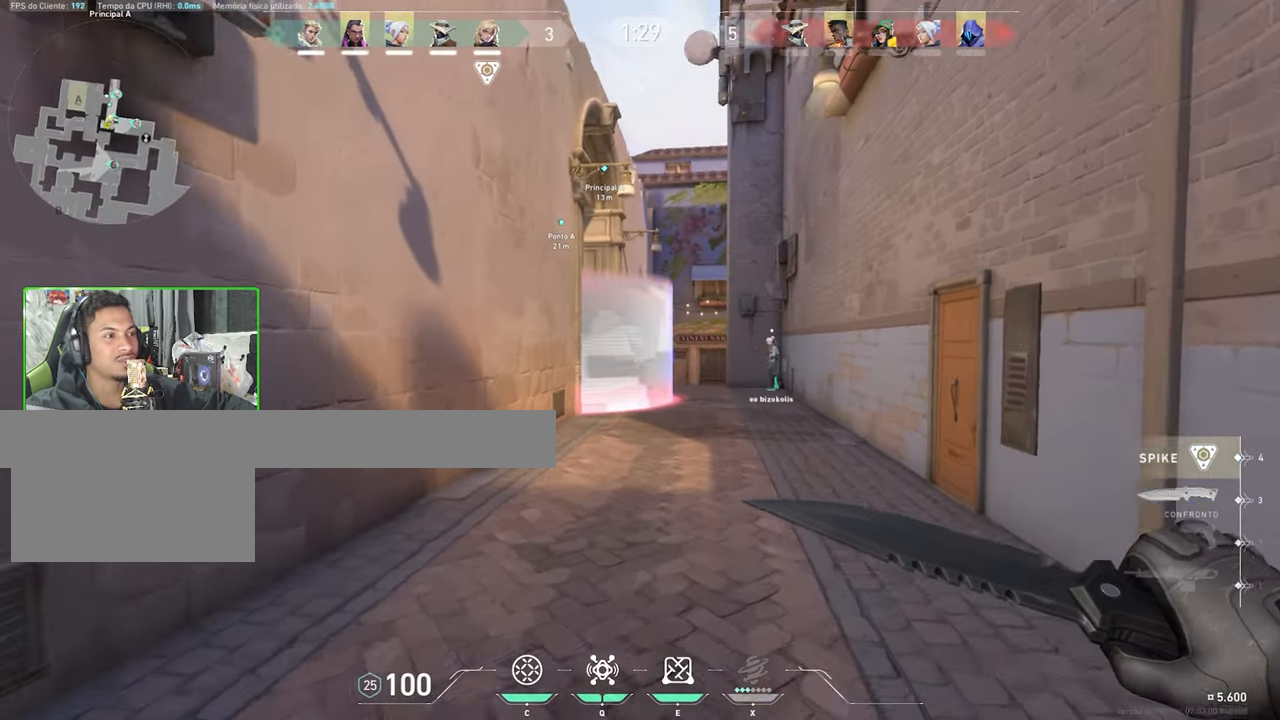
{"keys": ["d", "shift"], "mouse": [], "mouse_move": "left", "events": [[150, "a", "down"], [250, "a", "up"], [250, "d", "down"], [250, "v", "up"], [250, "w", "up"]]}
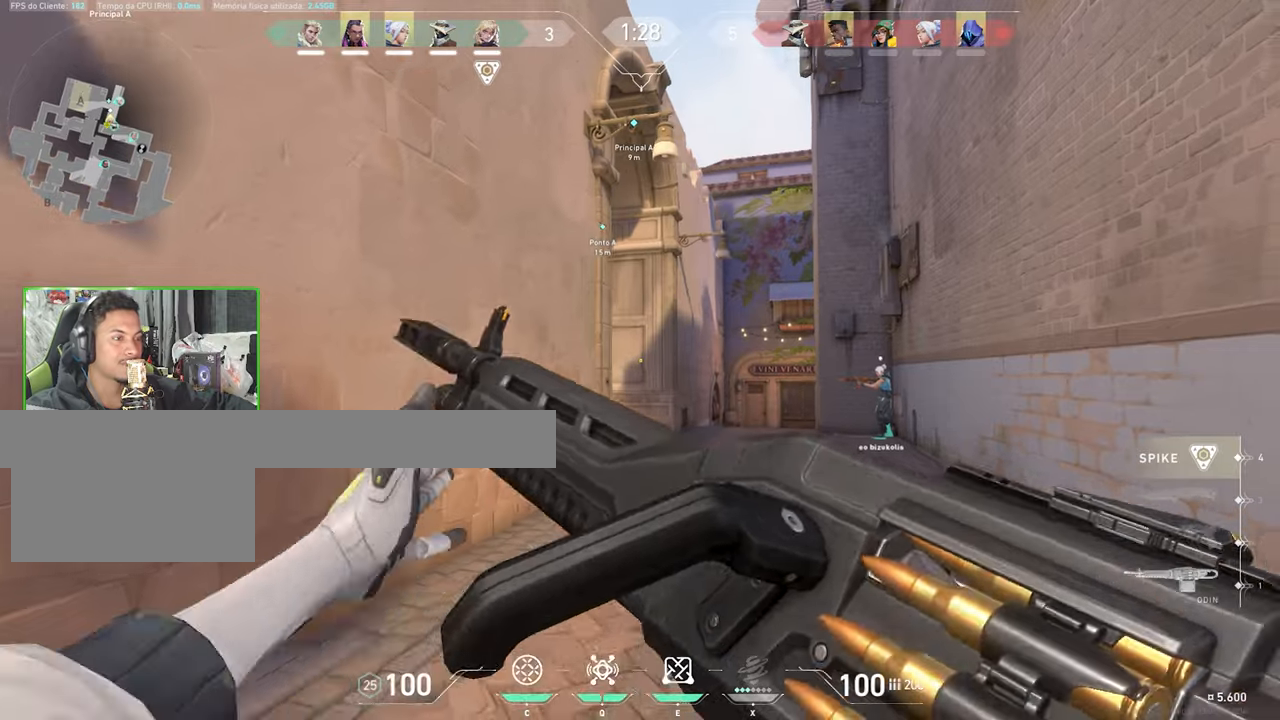
{"keys": ["d", "shift"], "mouse": ["right"], "mouse_move": "left", "events": [[150, "mouse_right", "down"], [250, "a", "down"], [400, "d", "up"], [483, "a", "up"], [483, "d", "down"]]}
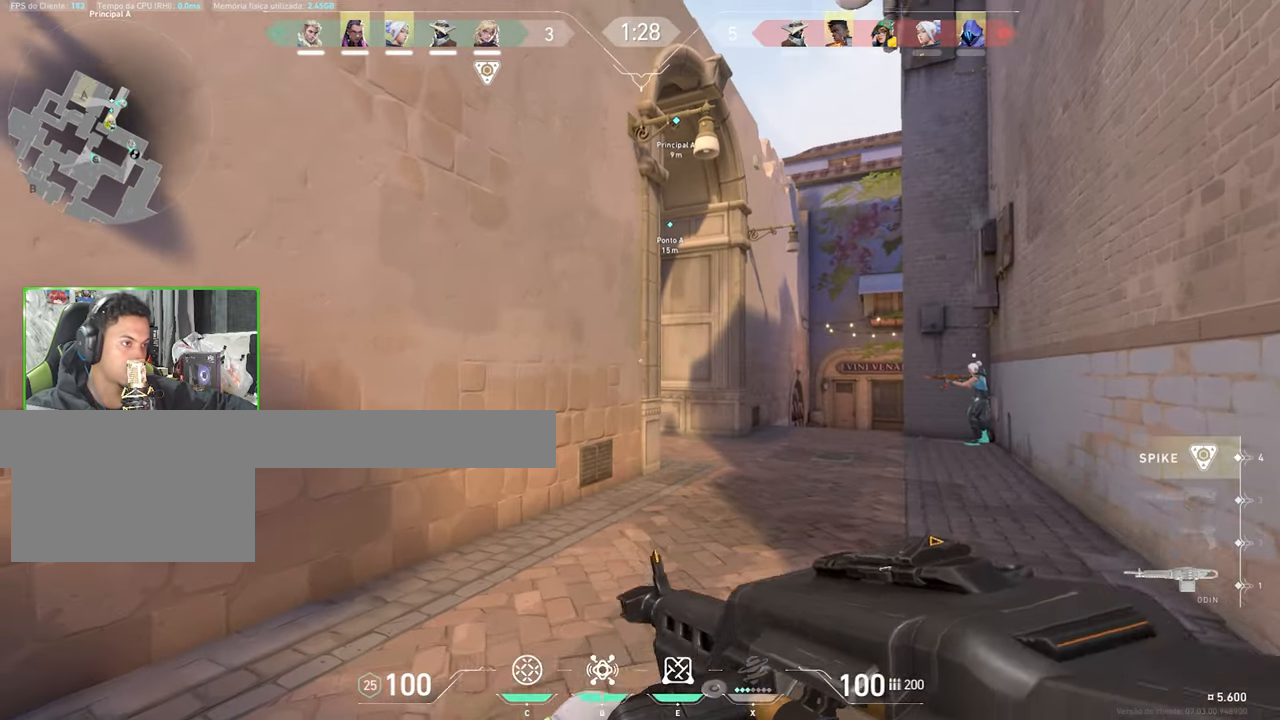
{"keys": ["d", "shift", "w"], "mouse": ["right"], "mouse_move": "left", "events": [[217, "w", "down"]]}
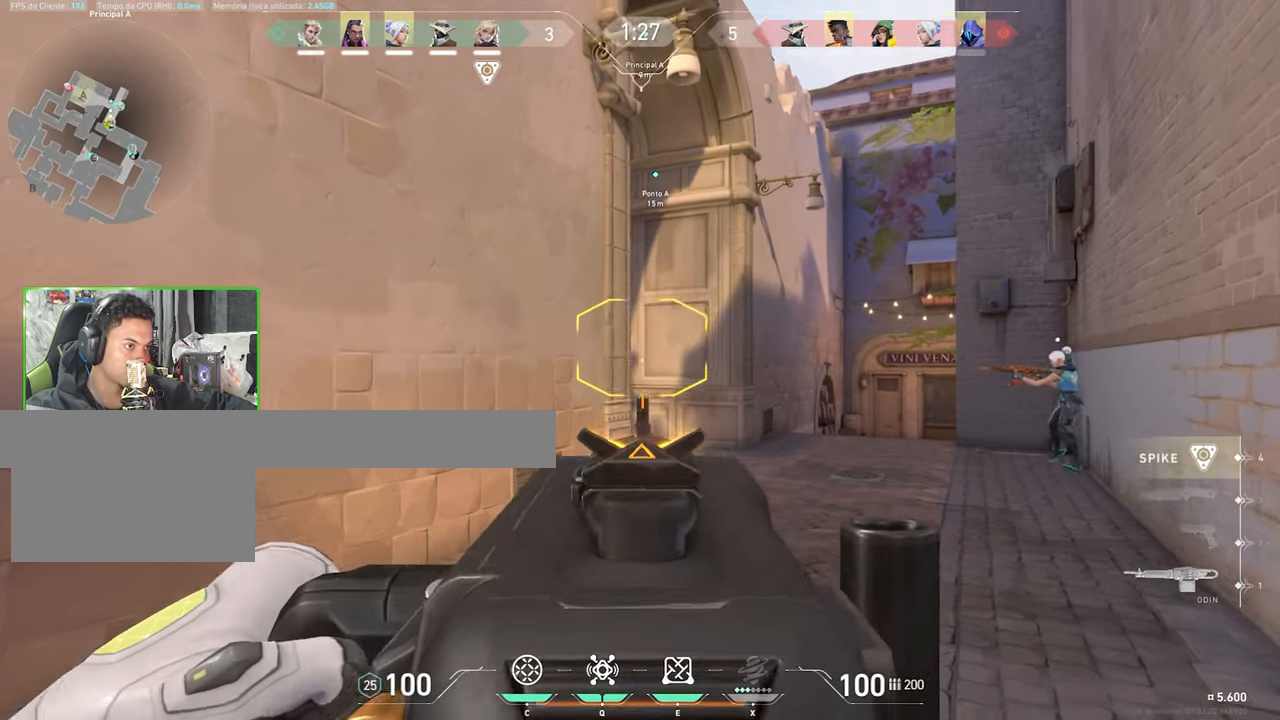
{"keys": ["d", "shift", "w"], "mouse": ["right"], "mouse_move": "left", "events": [[367, "a", "down"], [467, "a", "up"]]}
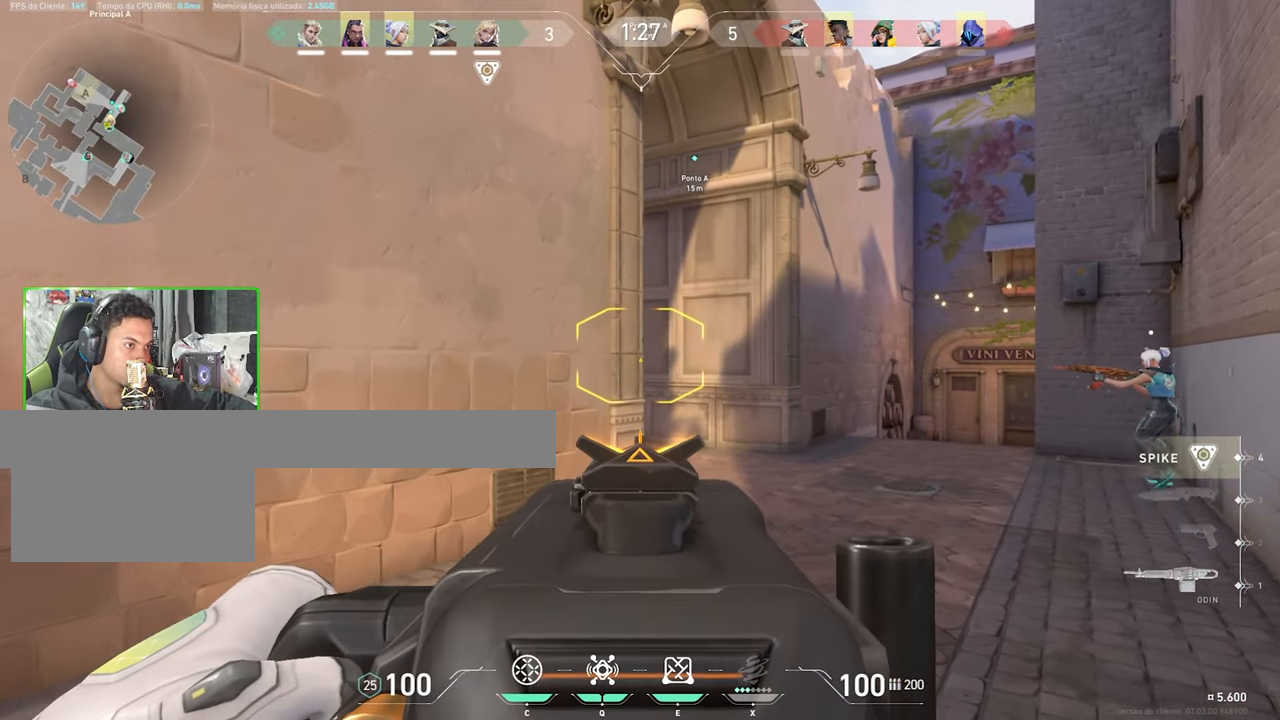
{"keys": ["d", "shift"], "mouse": ["right"], "mouse_move": "left", "events": [[117, "w", "up"]]}
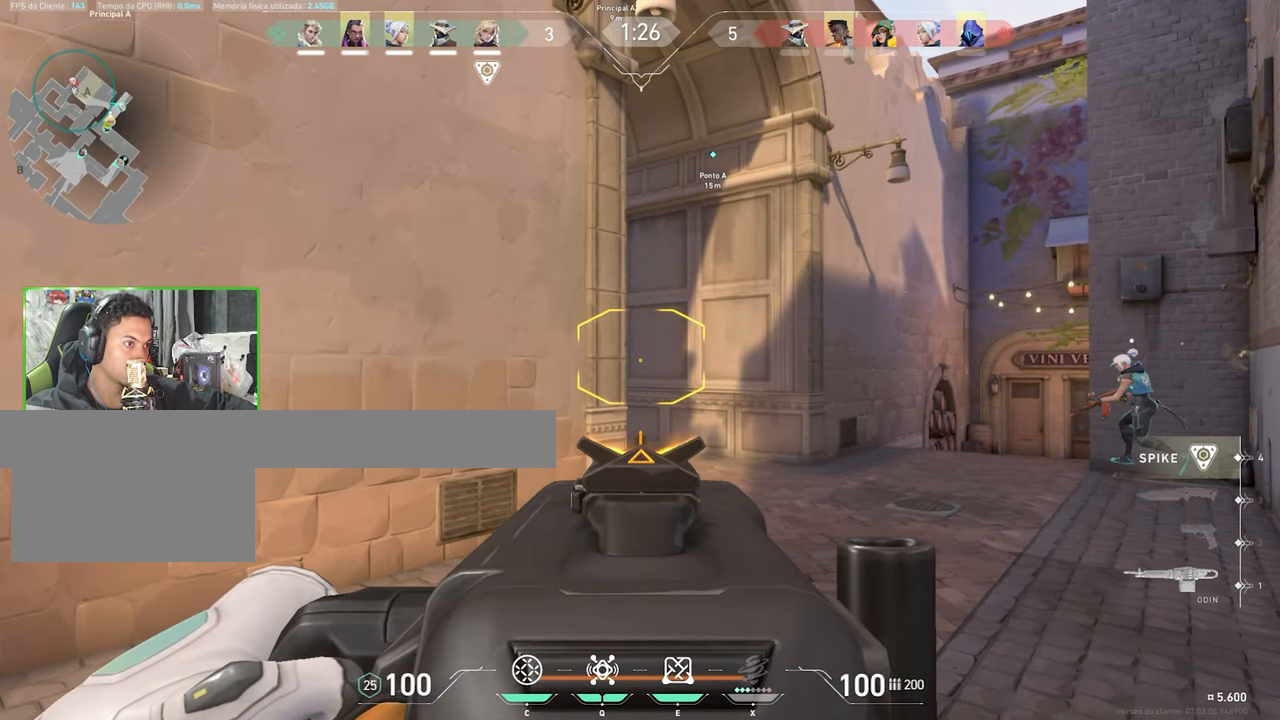
{"keys": ["shift", "w"], "mouse": ["right"], "mouse_move": "still", "events": [[167, "a", "down"], [217, "a", "up"], [317, "w", "down"], [367, "d", "up"]]}
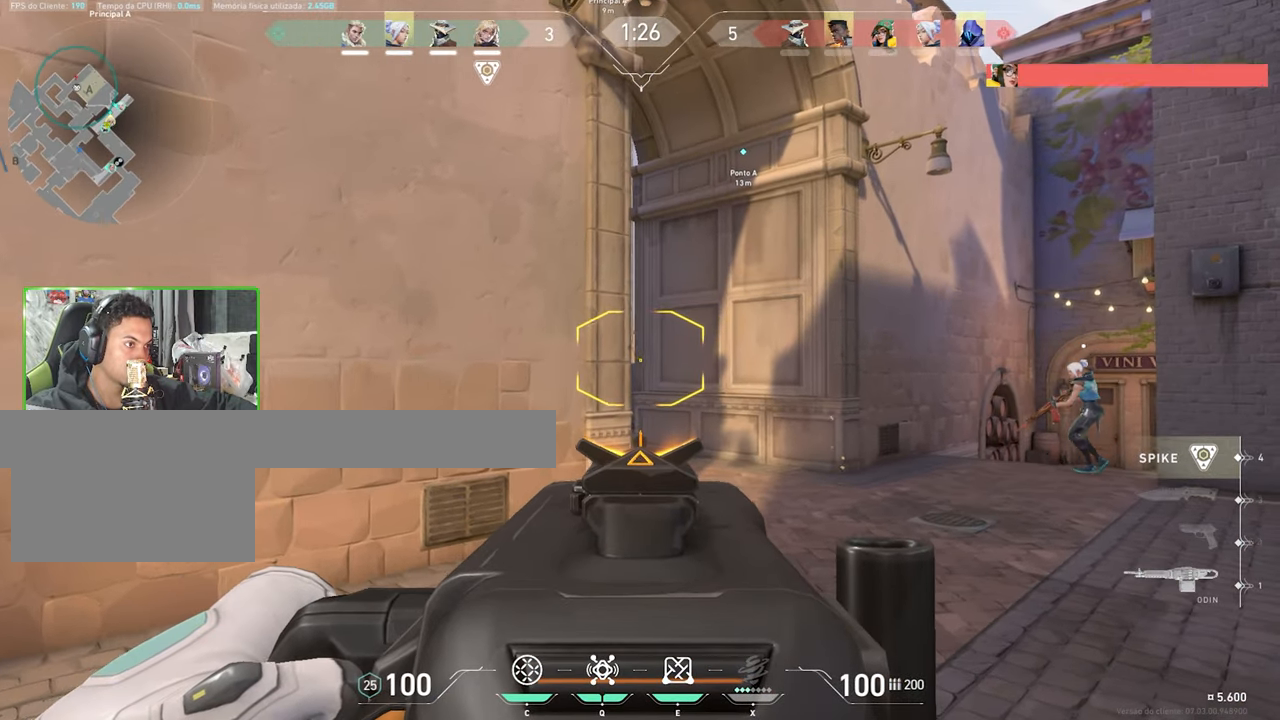
{"keys": ["d", "shift"], "mouse": ["right"], "mouse_move": "still", "events": [[50, "a", "down"], [50, "w", "up"], [133, "a", "up"], [133, "d", "down"], [267, "a", "down"], [267, "d", "up"], [500, "a", "up"], [500, "d", "down"]]}
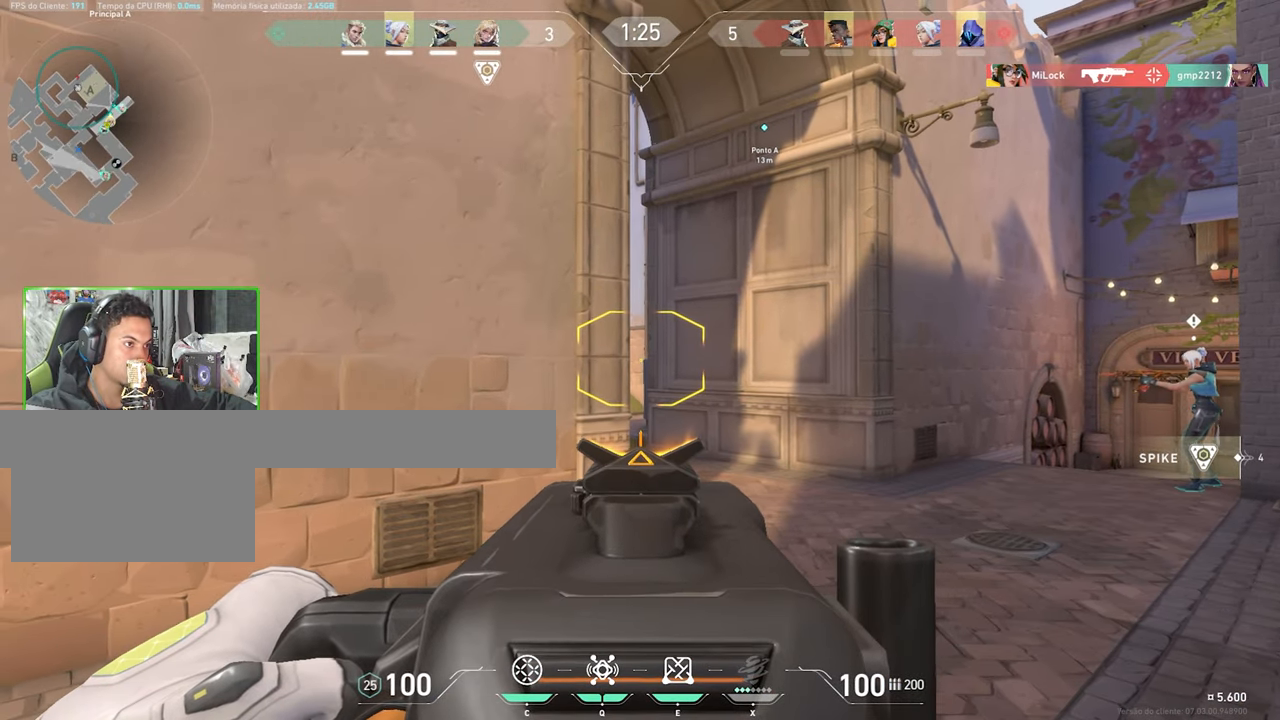
{"keys": ["a", "shift"], "mouse": ["right"], "mouse_move": "still", "events": [[150, "a", "down"], [150, "d", "up"], [283, "a", "up"], [283, "d", "down"], [433, "a", "down"], [433, "d", "up"]]}
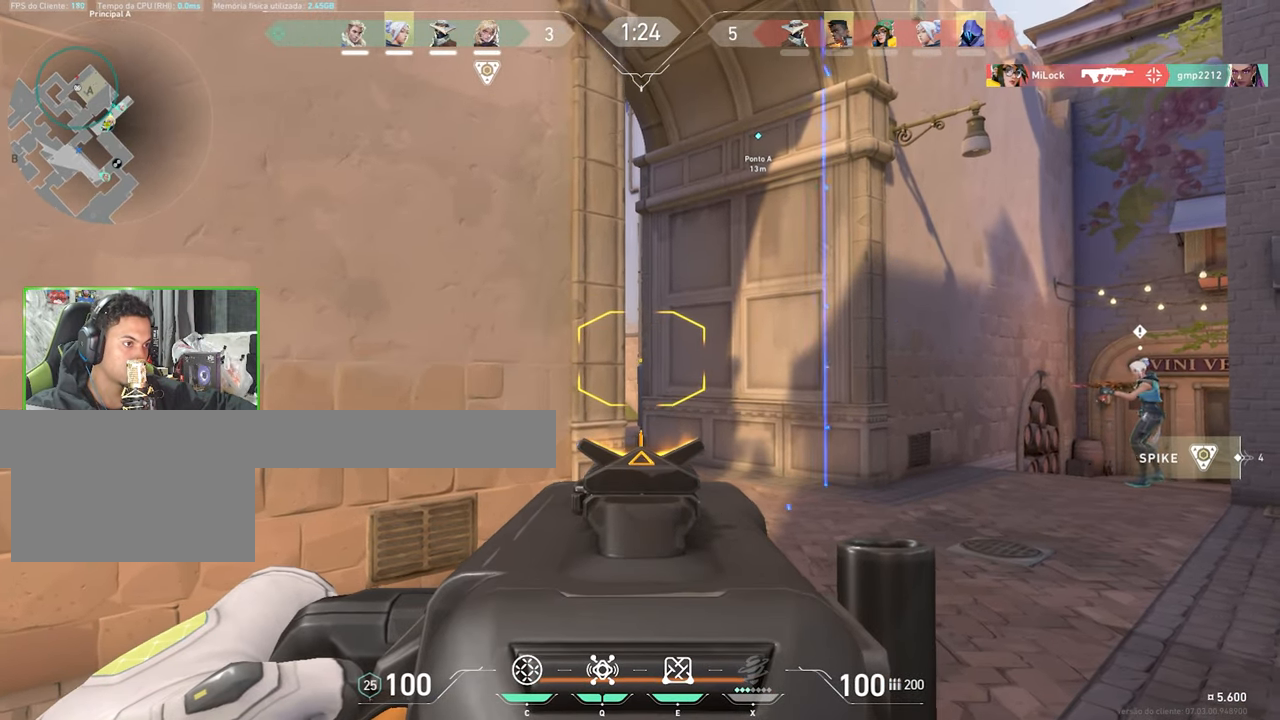
{"keys": ["d", "shift"], "mouse": ["right"], "mouse_move": "left", "events": [[67, "a", "up"], [67, "d", "down"], [167, "w", "down"], [283, "w", "up"]]}